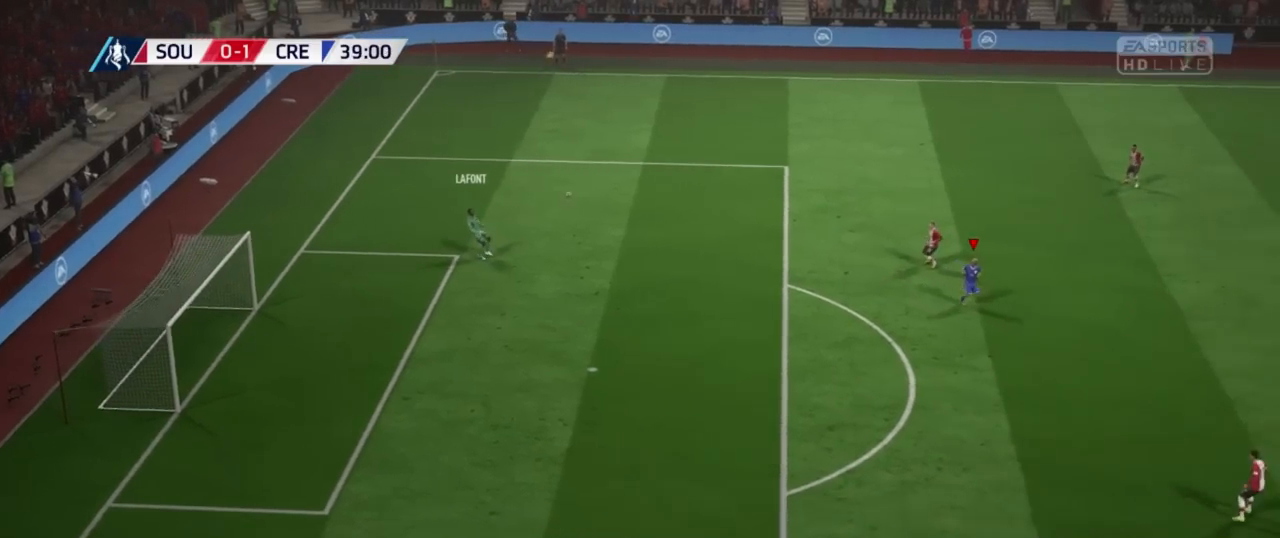
Gameplay with a controller (Xbox layout); each line is a JSON object with the inputs held at the frame after it. "events" lists button and stick changes between this image and that frame as [ms after this image, input, new state], when the widget could be followed in between.
{"buttons": [], "left_stick": "center", "right_stick": "center", "events": [[34, "L1", "down"], [201, "L1", "up"]]}
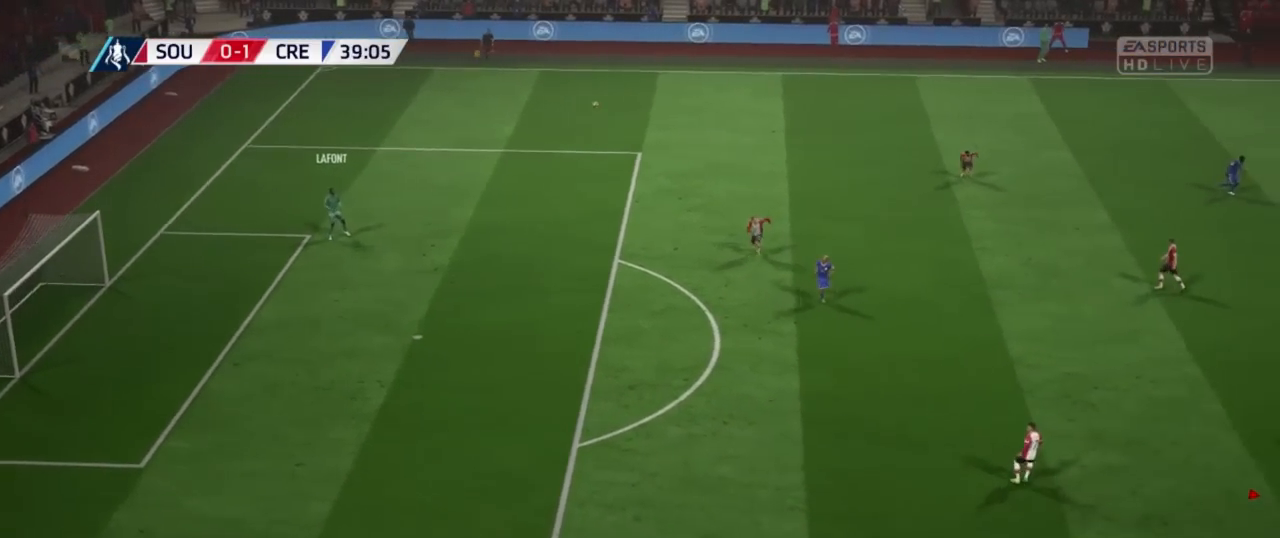
{"buttons": [], "left_stick": "center", "right_stick": "center", "events": []}
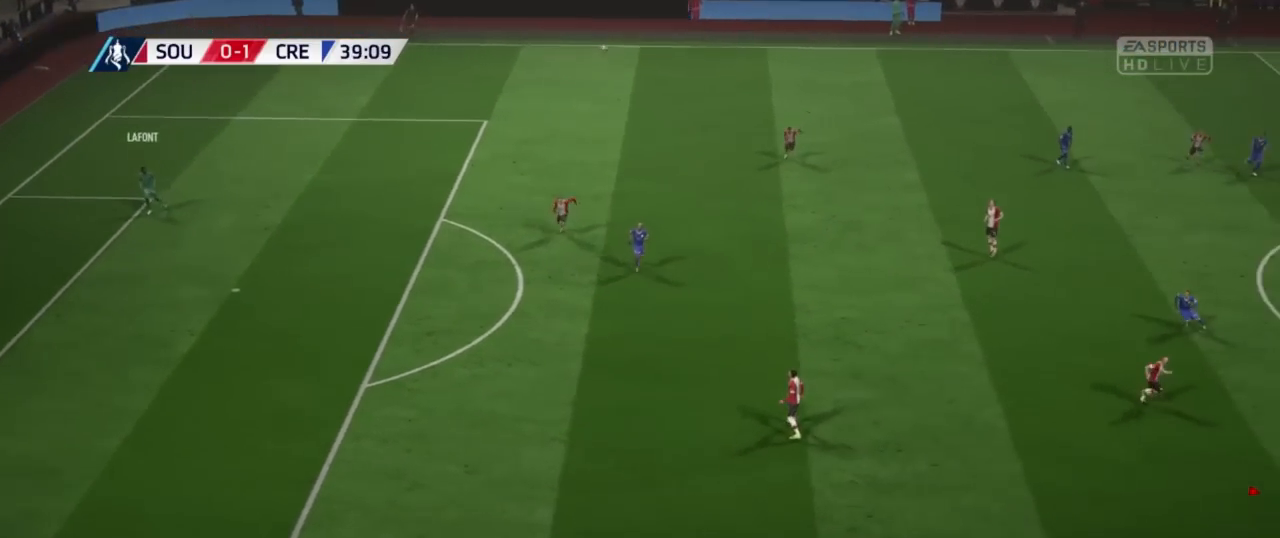
{"buttons": ["L2"], "left_stick": "down-left", "right_stick": "center", "events": [[17, "left_stick", "down-left"], [284, "L2", "down"]]}
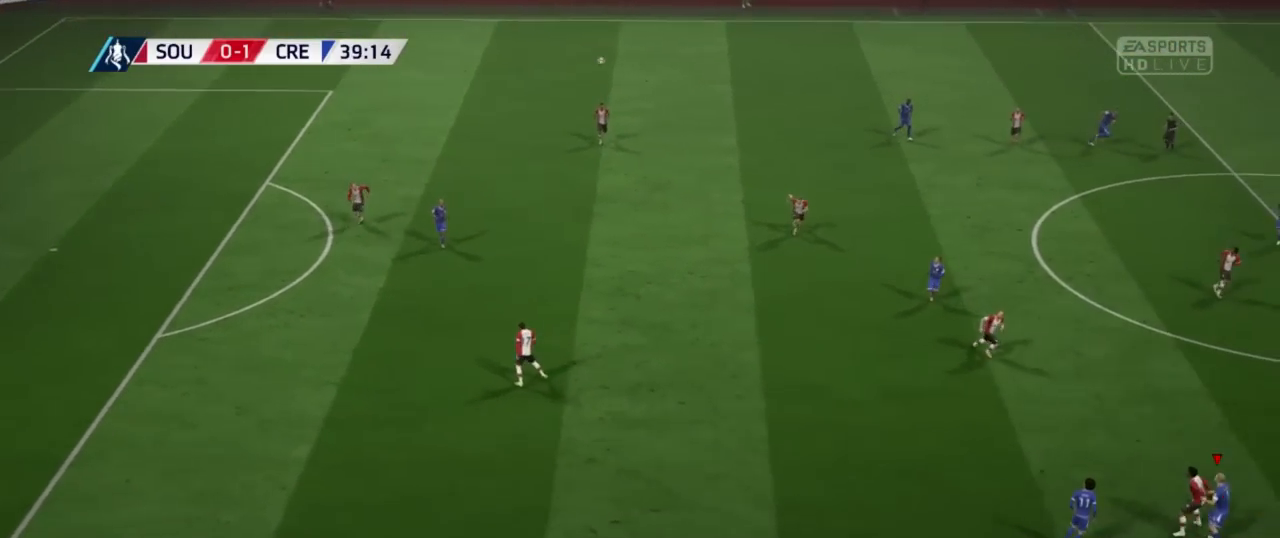
{"buttons": ["A", "R2"], "left_stick": "up-left", "right_stick": "center", "events": [[117, "left_stick", "center"], [417, "R2", "down"], [417, "left_stick", "up-left"], [484, "A", "down"], [501, "L2", "up"]]}
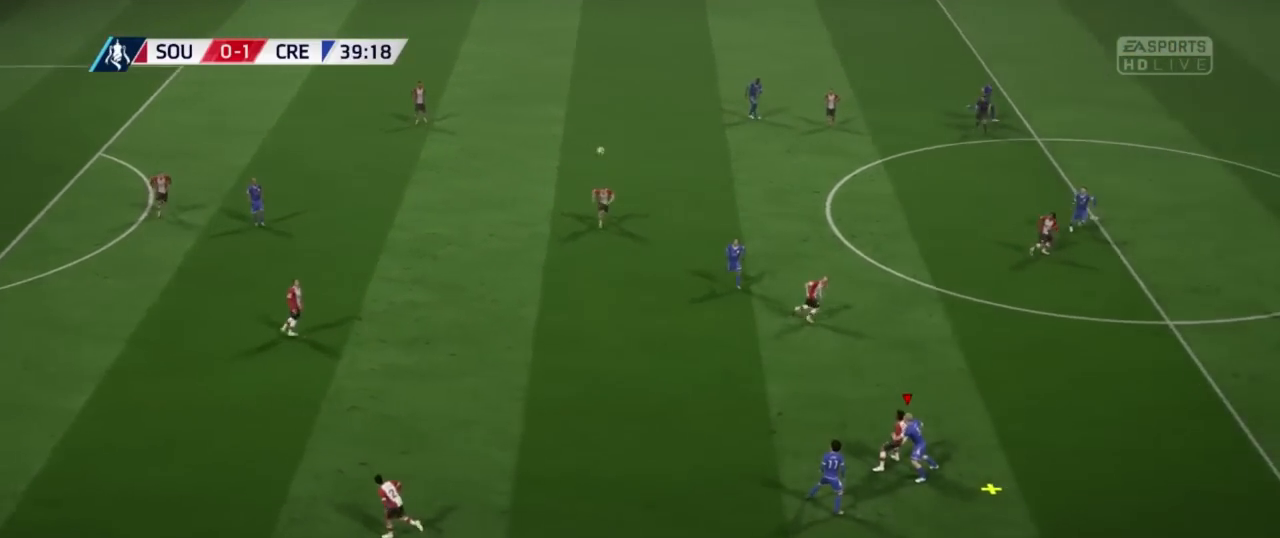
{"buttons": ["R2"], "left_stick": "up", "right_stick": "center", "events": [[233, "left_stick", "up"], [484, "A", "up"]]}
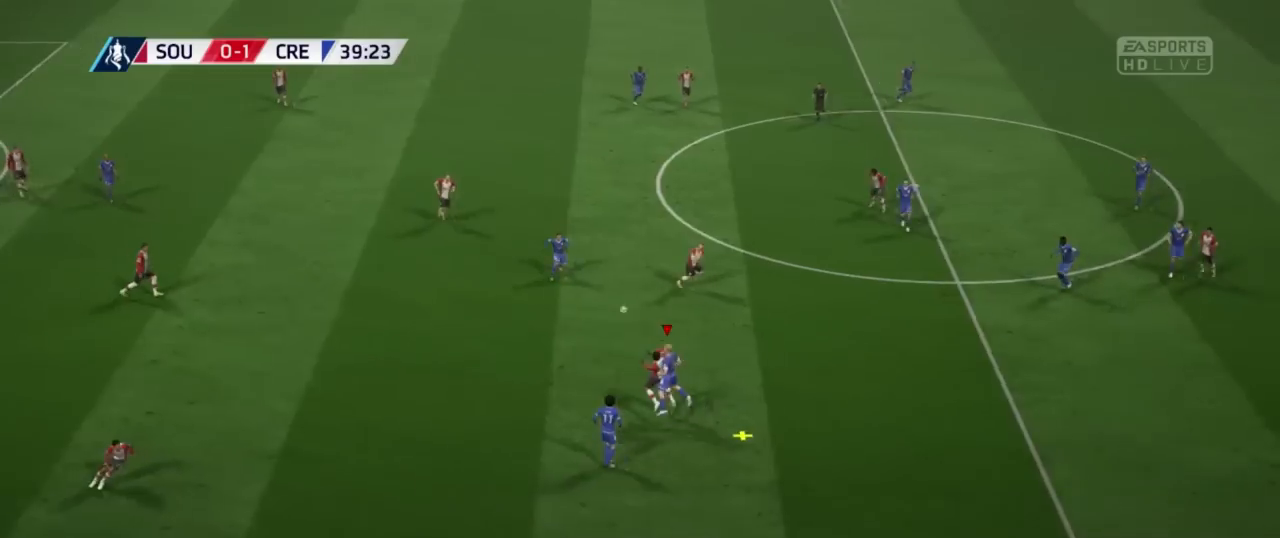
{"buttons": [], "left_stick": "down-left", "right_stick": "center", "events": [[50, "R2", "up"], [50, "left_stick", "center"], [500, "left_stick", "down-left"]]}
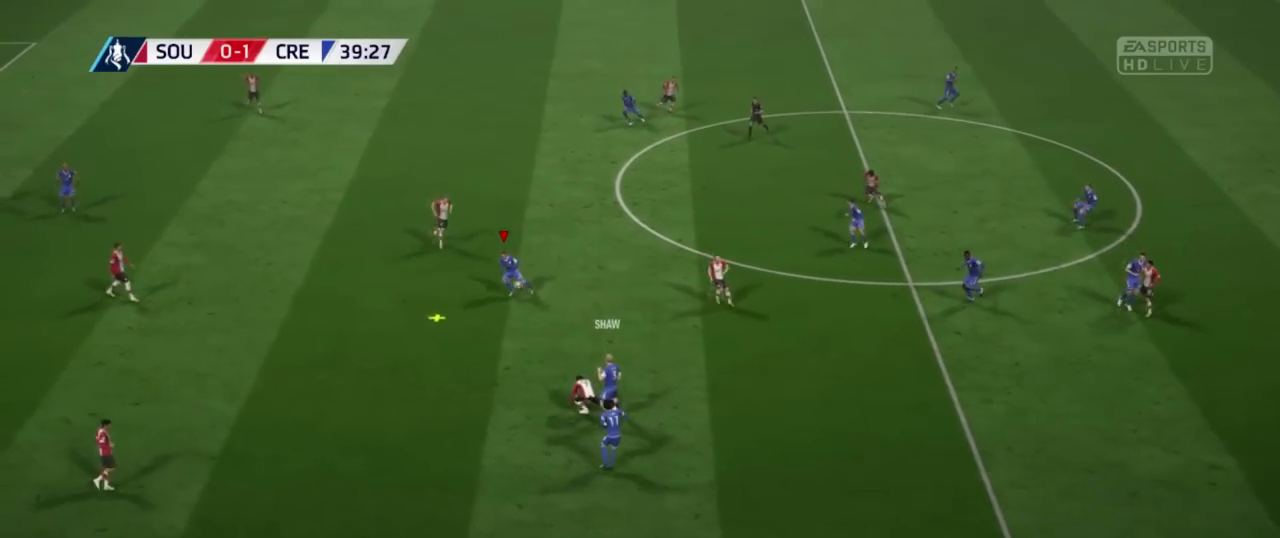
{"buttons": [], "left_stick": "down-left", "right_stick": "center", "events": []}
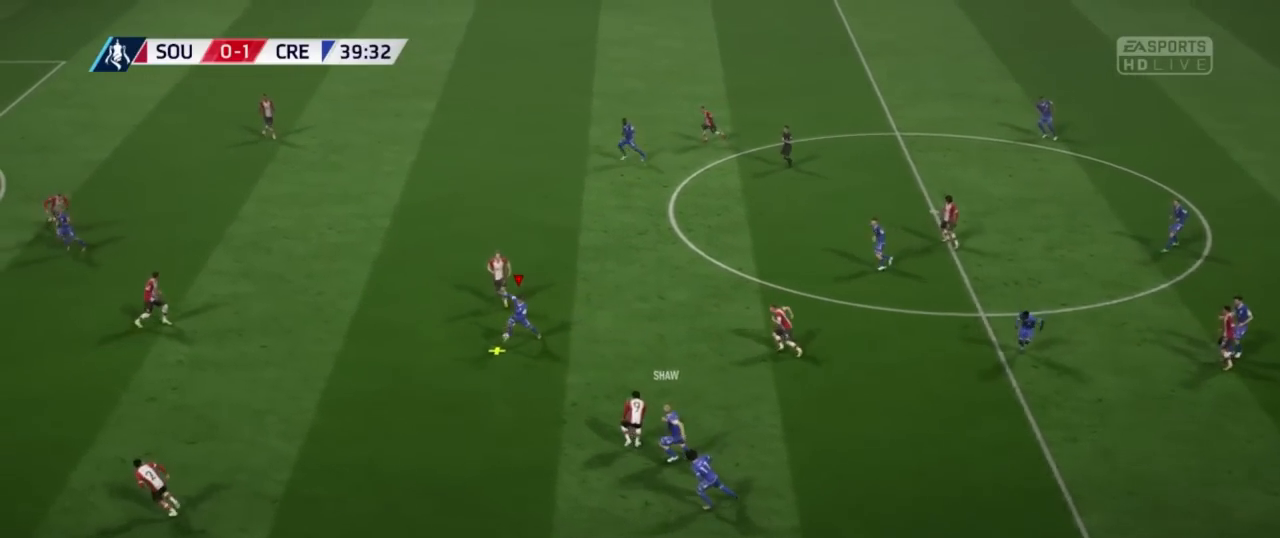
{"buttons": [], "left_stick": "up-right", "right_stick": "center", "events": [[267, "left_stick", "down-right"], [334, "left_stick", "right"], [434, "left_stick", "up-right"]]}
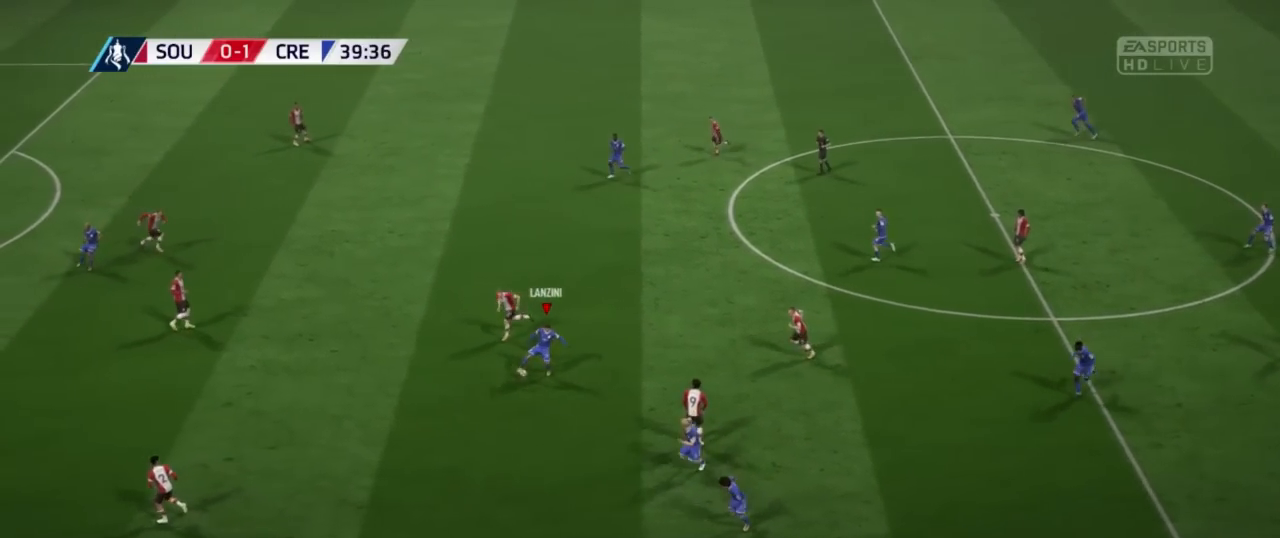
{"buttons": [], "left_stick": "up", "right_stick": "center", "events": [[250, "left_stick", "up"]]}
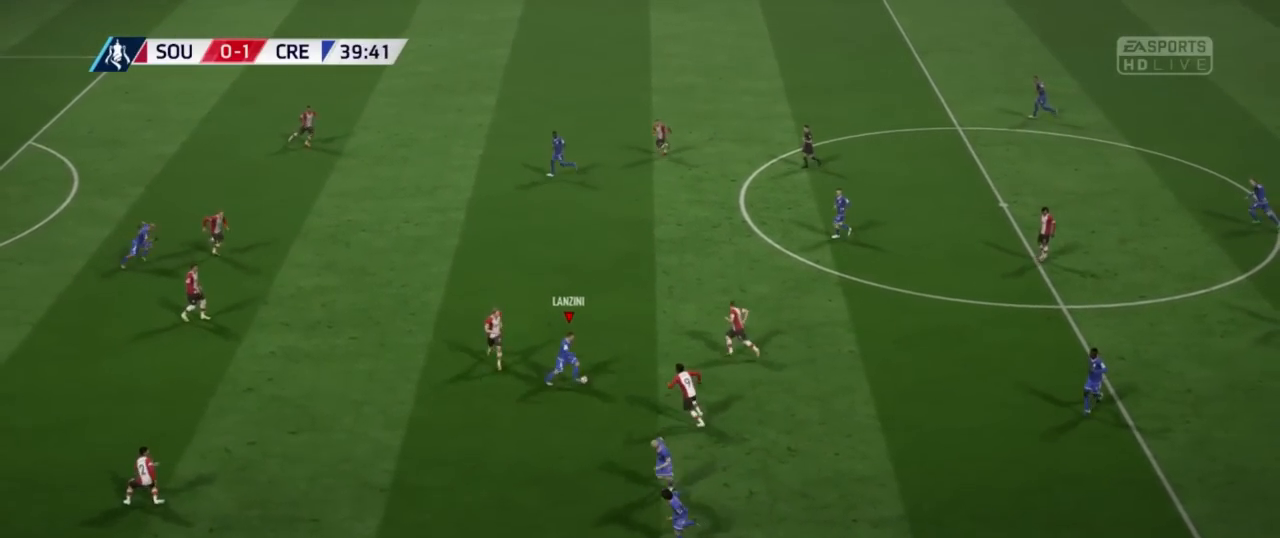
{"buttons": ["L1"], "left_stick": "up", "right_stick": "center", "events": [[284, "A", "down"], [367, "A", "up"], [417, "L1", "down"]]}
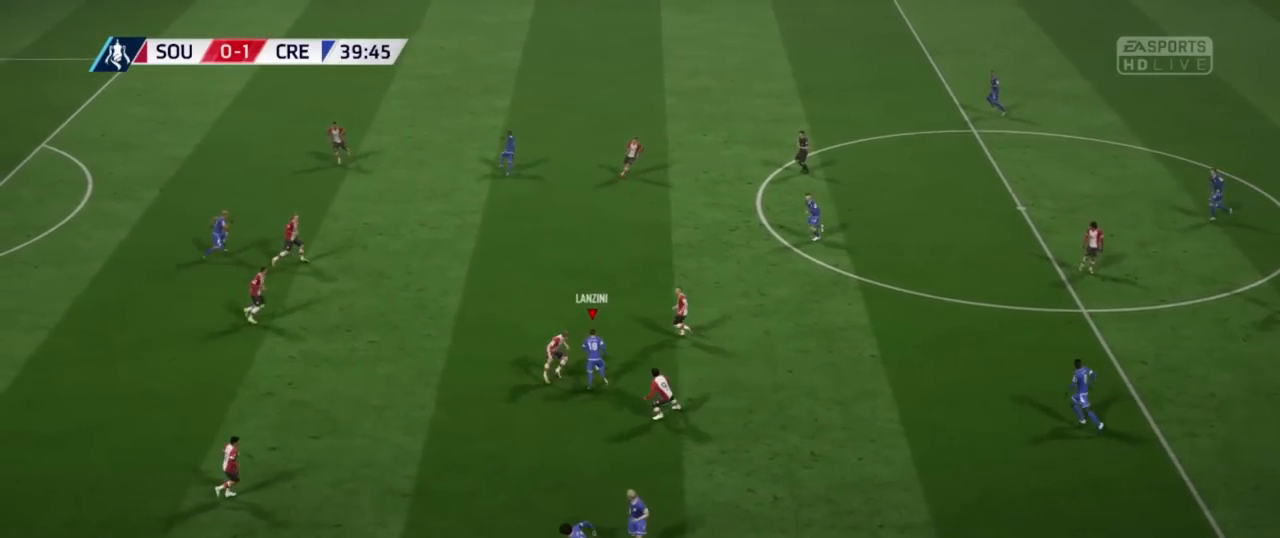
{"buttons": [], "left_stick": "center", "right_stick": "center", "events": [[117, "L1", "up"], [217, "left_stick", "center"]]}
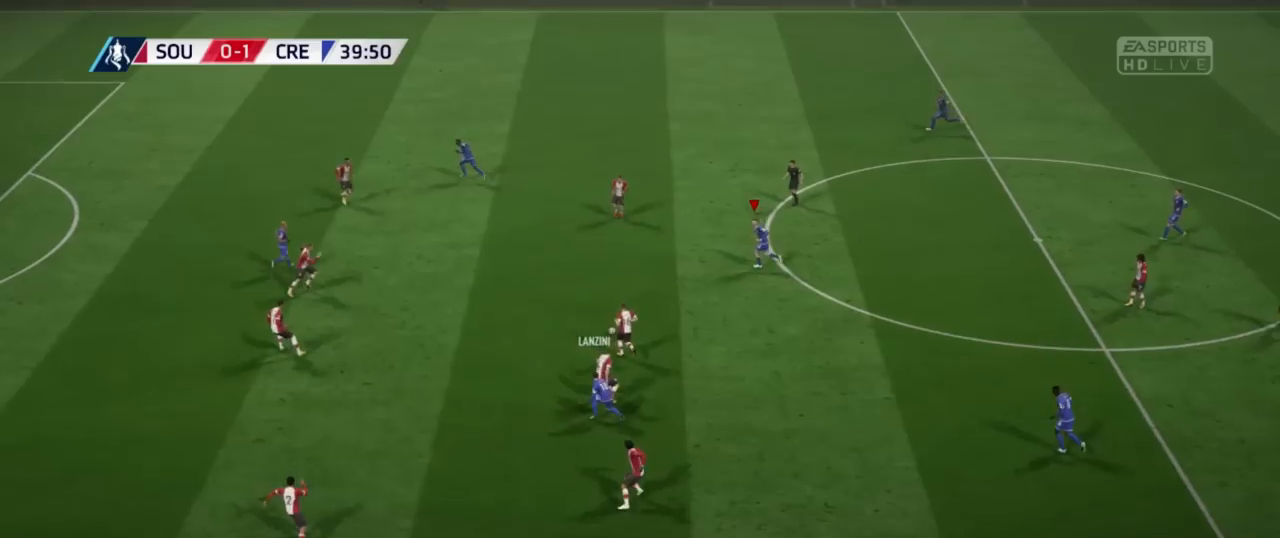
{"buttons": [], "left_stick": "down", "right_stick": "center", "events": [[200, "left_stick", "left"], [284, "left_stick", "down-left"], [417, "left_stick", "down"]]}
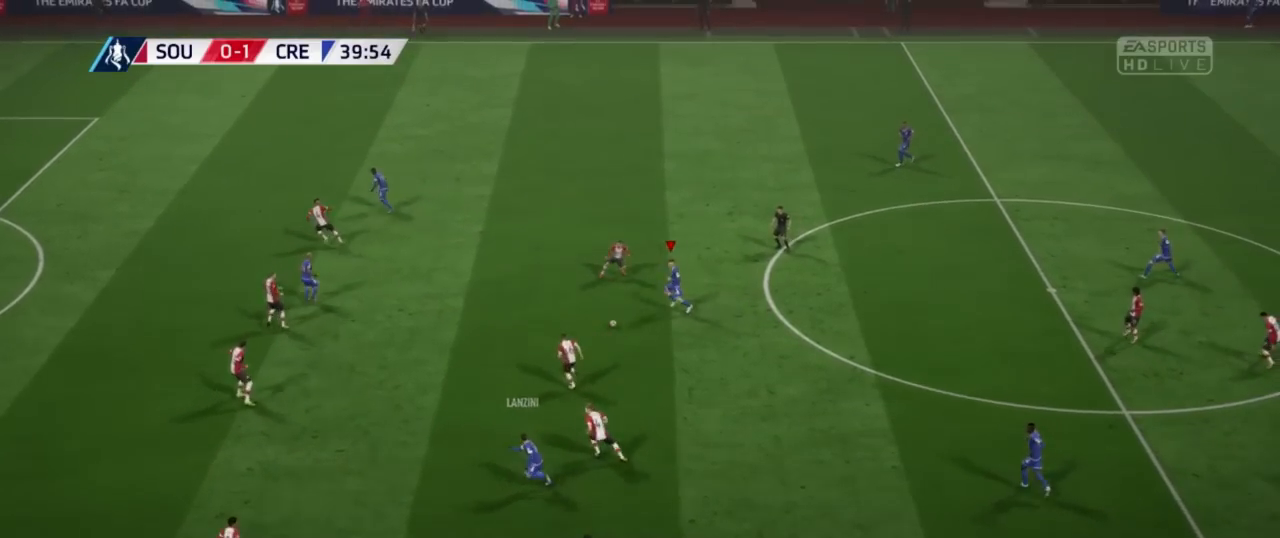
{"buttons": ["L2"], "left_stick": "down-right", "right_stick": "center", "events": [[133, "L2", "down"], [417, "left_stick", "down-right"]]}
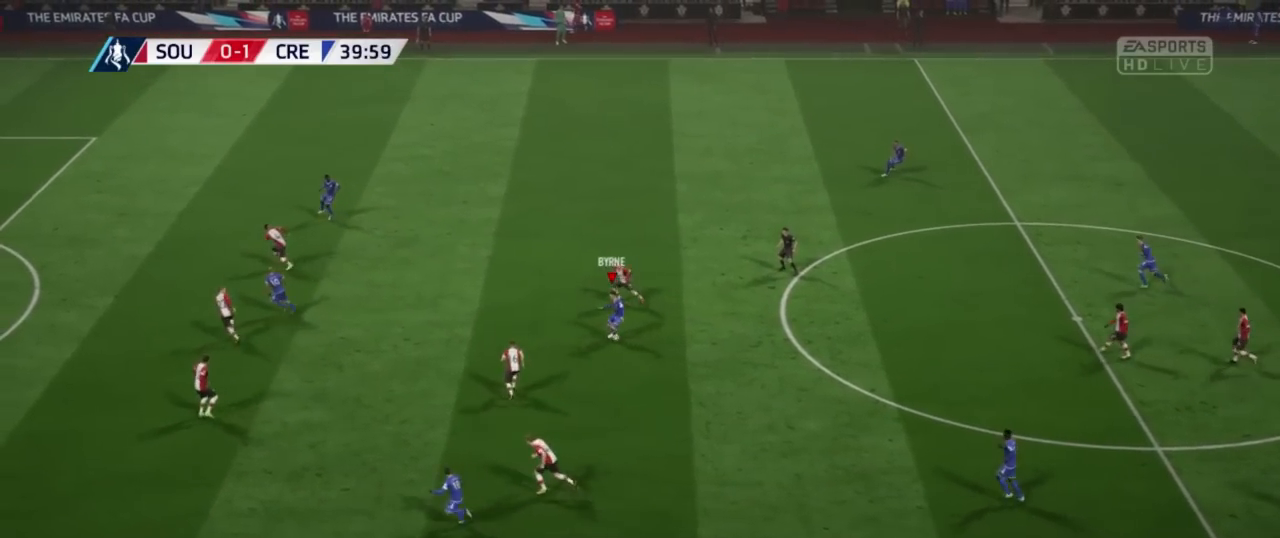
{"buttons": [], "left_stick": "up-right", "right_stick": "center", "events": [[100, "L2", "up"], [367, "left_stick", "up-right"]]}
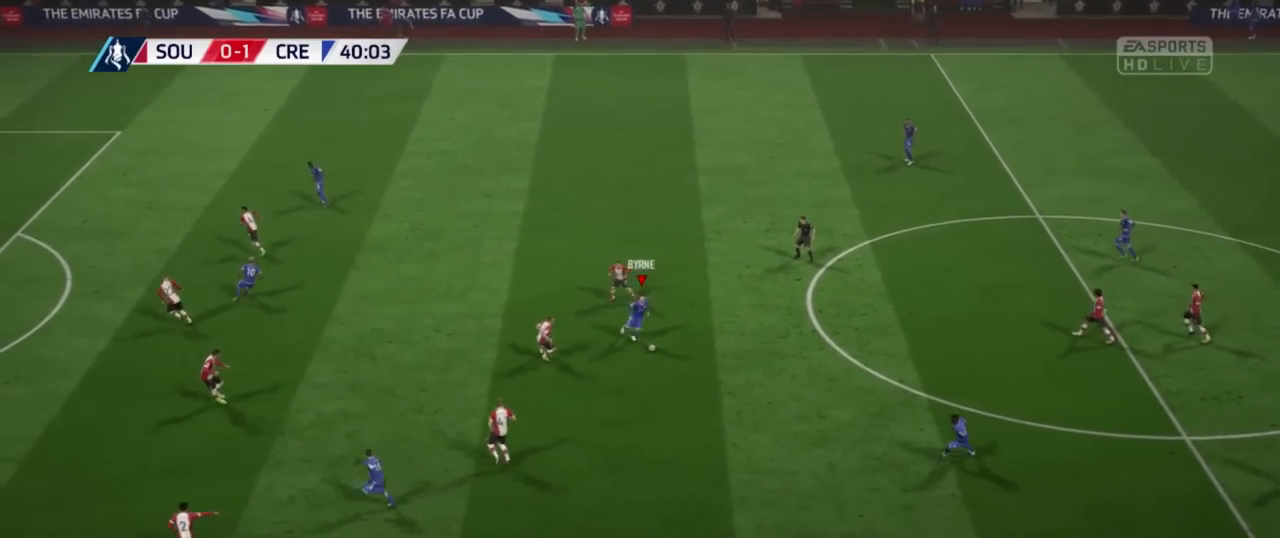
{"buttons": [], "left_stick": "up-right", "right_stick": "center", "events": []}
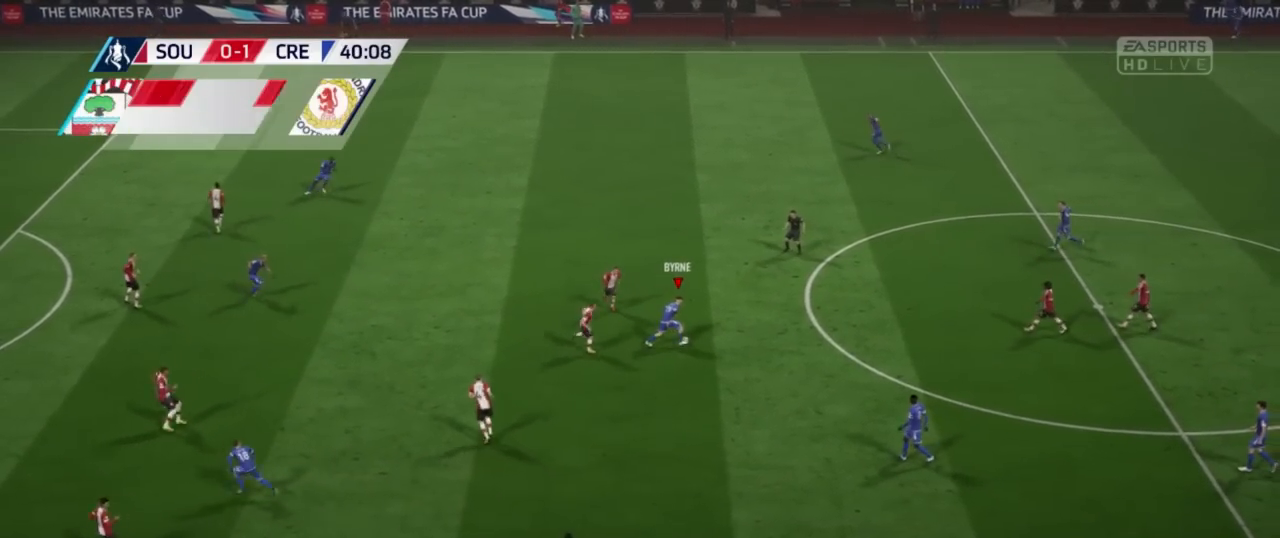
{"buttons": ["L1"], "left_stick": "up", "right_stick": "center", "events": [[50, "L1", "down"], [184, "L1", "up"], [201, "L1", "down"], [217, "left_stick", "up"], [351, "L1", "up"], [484, "L1", "down"]]}
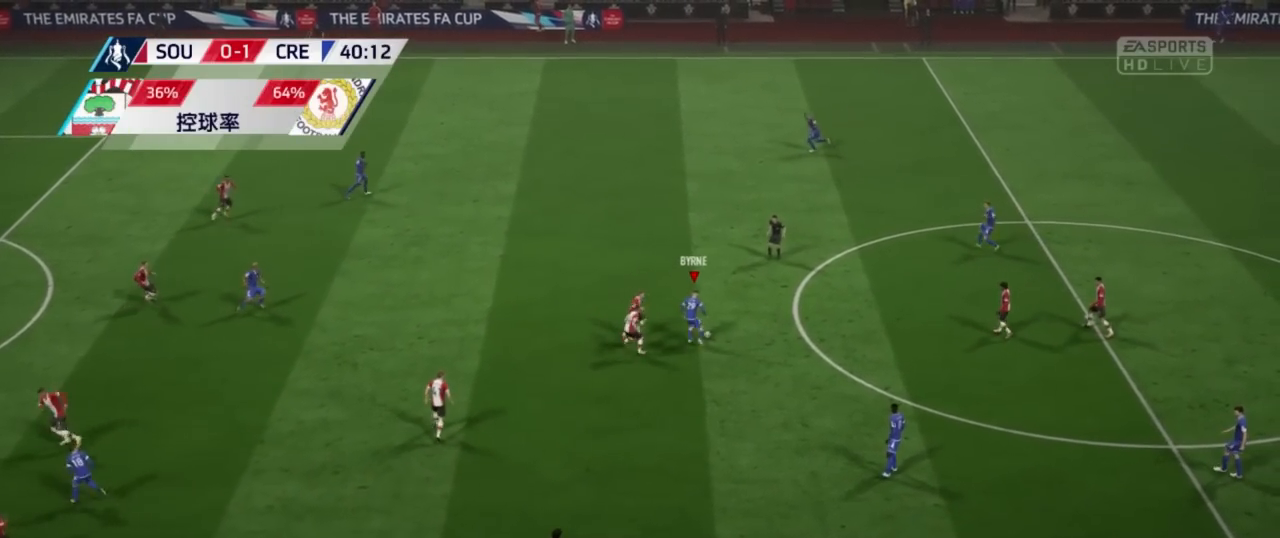
{"buttons": ["Y"], "left_stick": "up", "right_stick": "center", "events": [[100, "L1", "up"], [150, "L1", "down"], [250, "L1", "up"], [384, "L1", "down"], [401, "L1", "up"], [451, "Y", "down"]]}
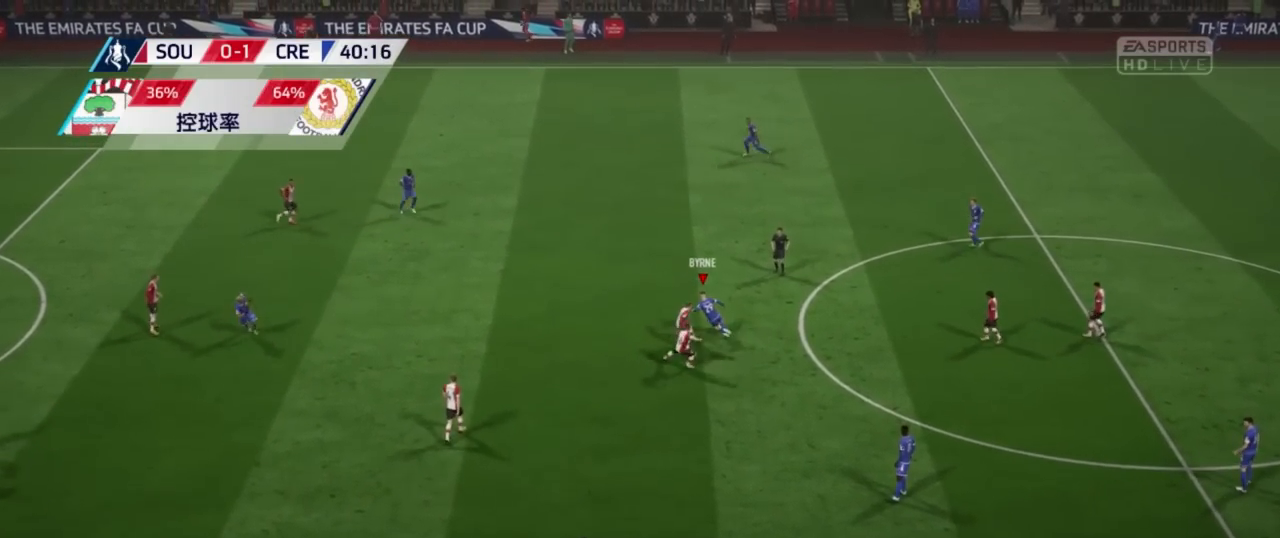
{"buttons": [], "left_stick": "center", "right_stick": "center", "events": [[167, "Y", "up"], [267, "left_stick", "center"]]}
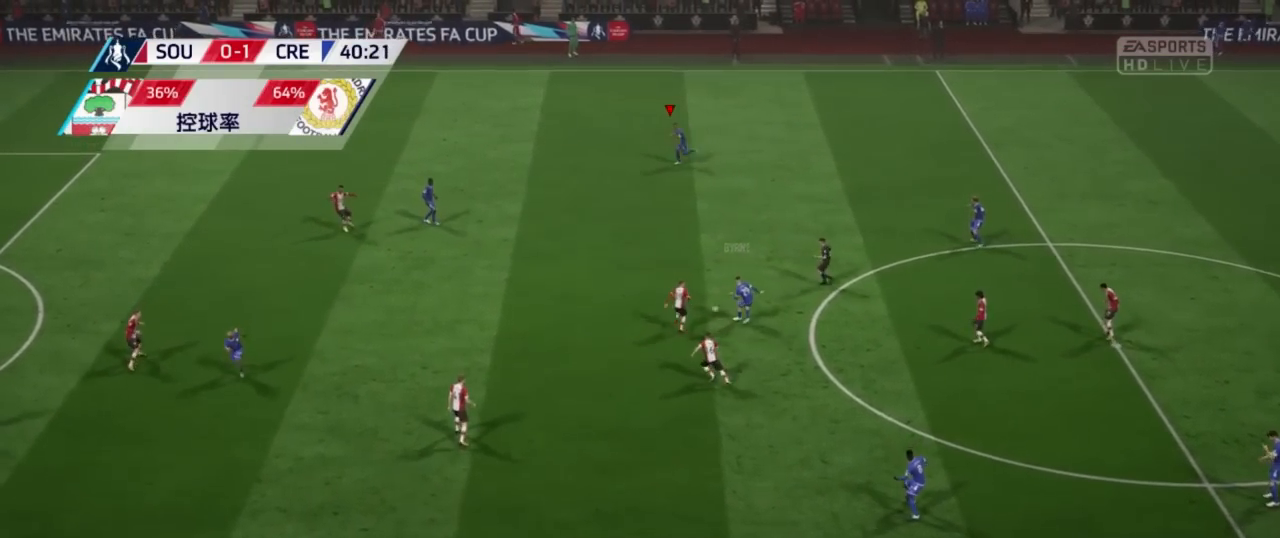
{"buttons": [], "left_stick": "down", "right_stick": "center", "events": [[501, "left_stick", "down"]]}
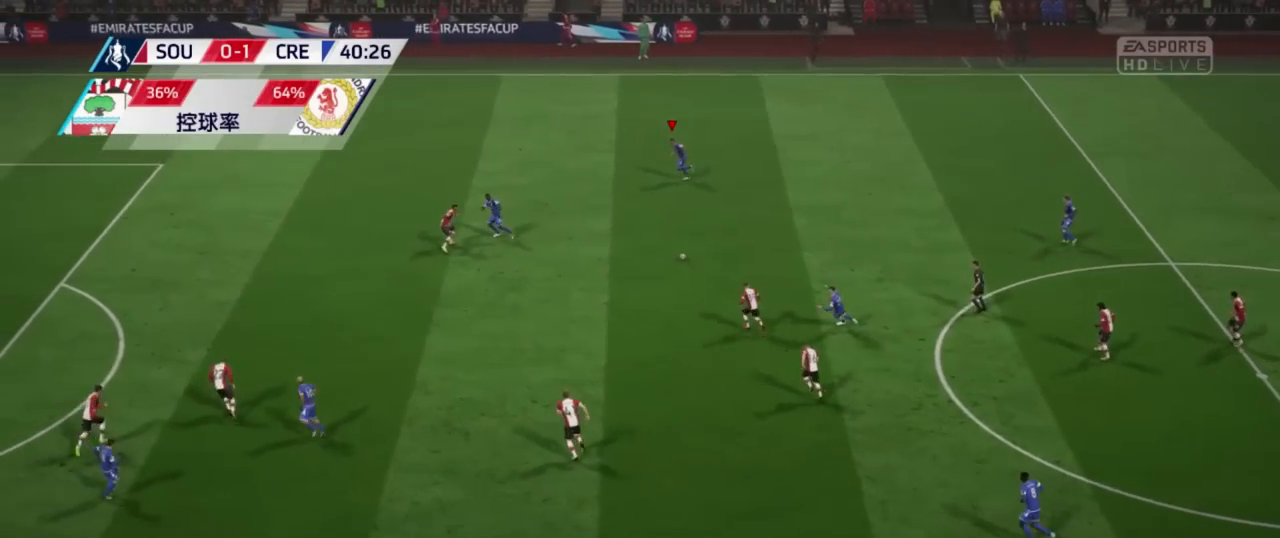
{"buttons": [], "left_stick": "left", "right_stick": "center", "events": [[367, "left_stick", "left"]]}
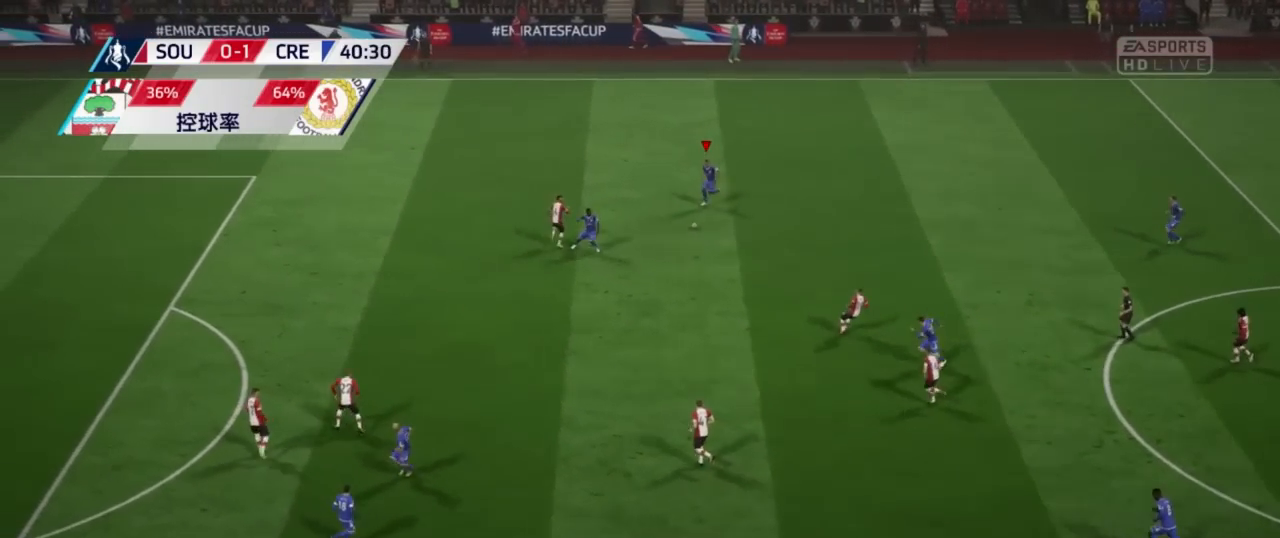
{"buttons": [], "left_stick": "down", "right_stick": "center", "events": [[184, "left_stick", "down"]]}
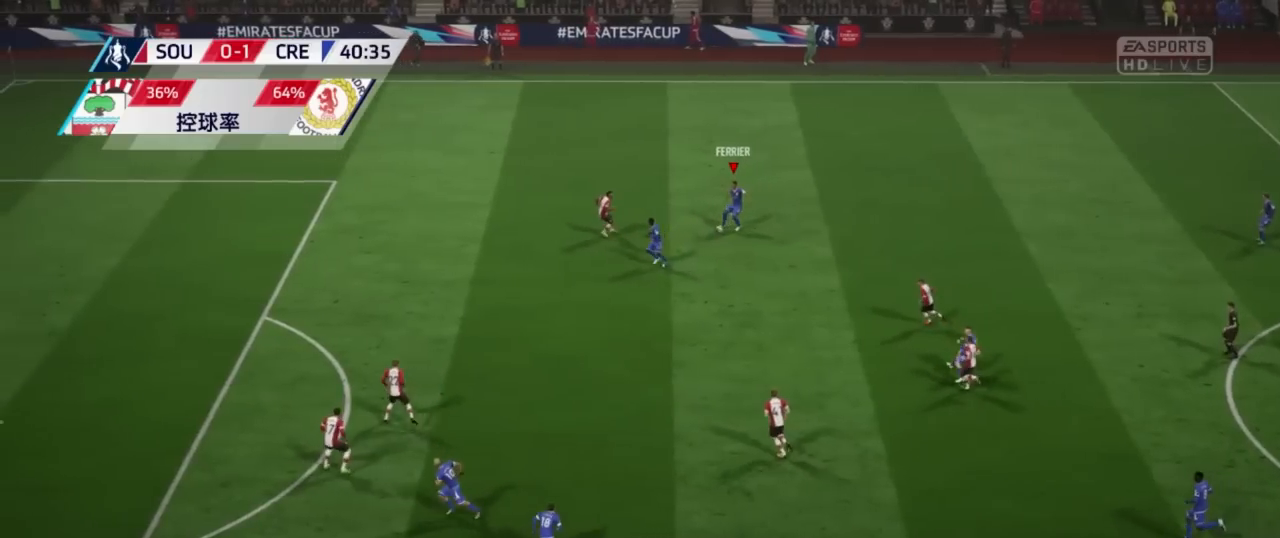
{"buttons": [], "left_stick": "left", "right_stick": "center", "events": [[50, "L1", "down"], [50, "left_stick", "down-left"], [134, "L1", "up"], [301, "left_stick", "left"]]}
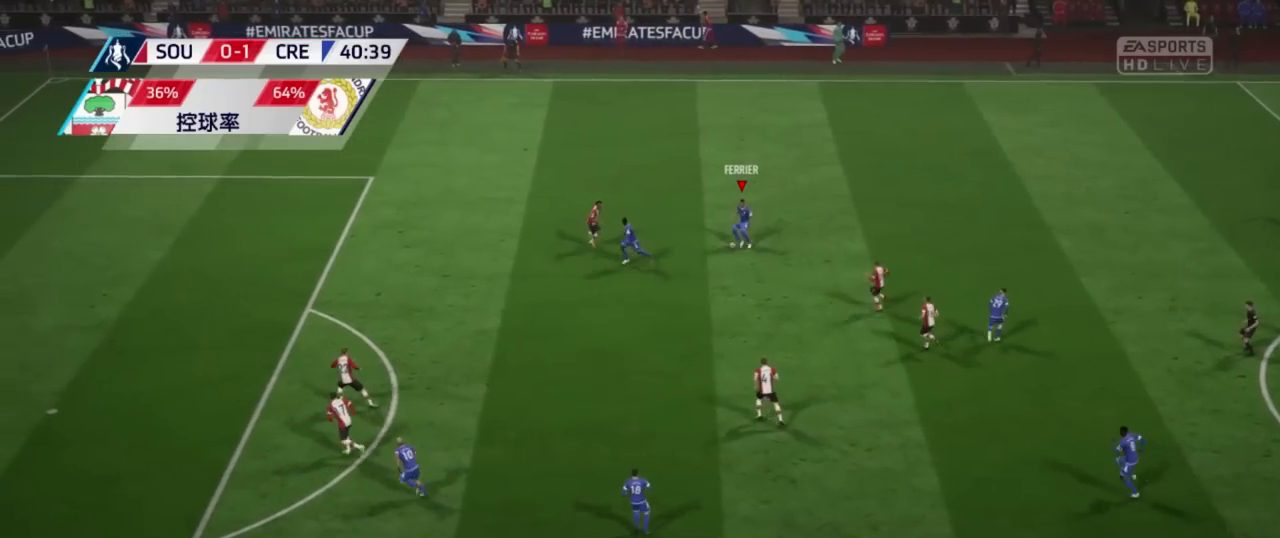
{"buttons": ["L2", "R2"], "left_stick": "up-left", "right_stick": "center", "events": [[17, "L2", "down"], [50, "R2", "down"], [83, "left_stick", "up-left"]]}
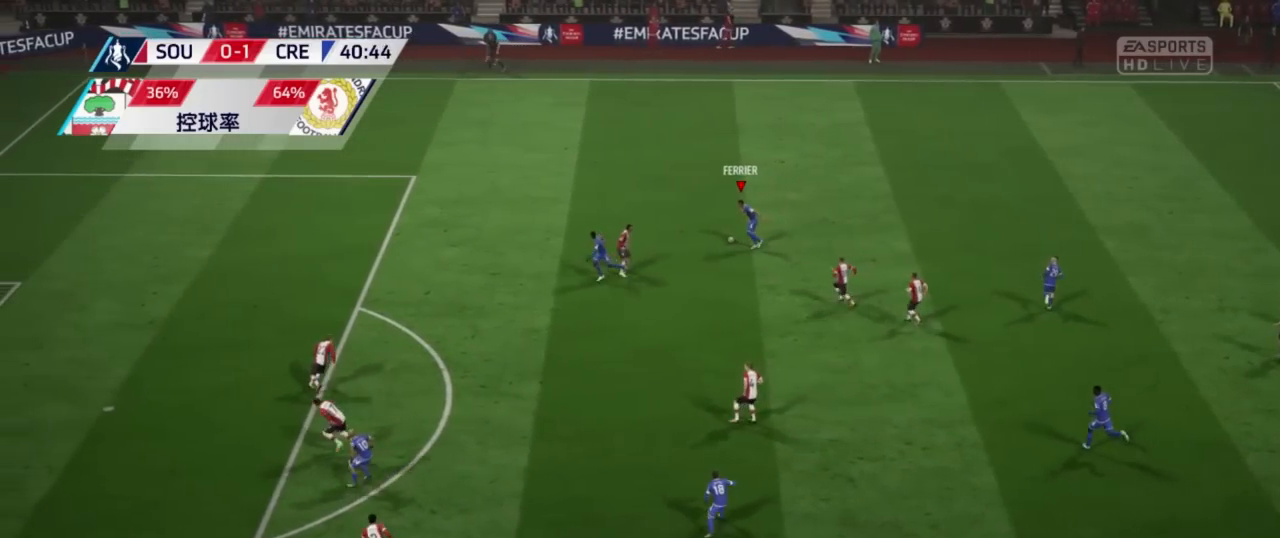
{"buttons": [], "left_stick": "up-left", "right_stick": "center", "events": [[100, "L2", "up"], [100, "R2", "up"], [167, "Y", "down"], [250, "Y", "up"]]}
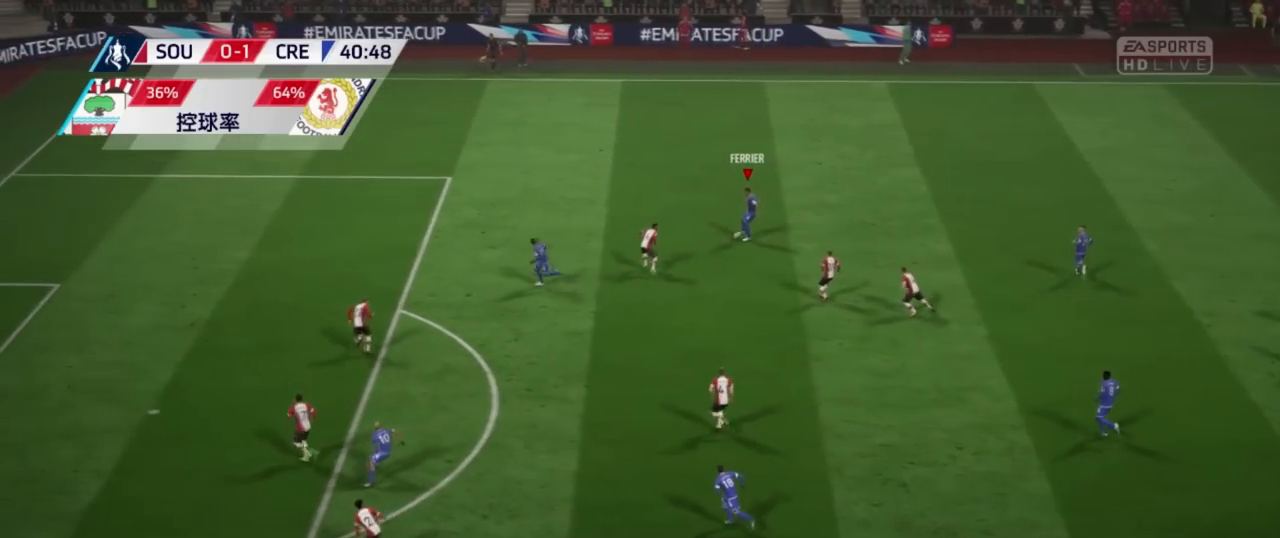
{"buttons": ["R2"], "left_stick": "up-left", "right_stick": "center", "events": [[501, "R2", "down"]]}